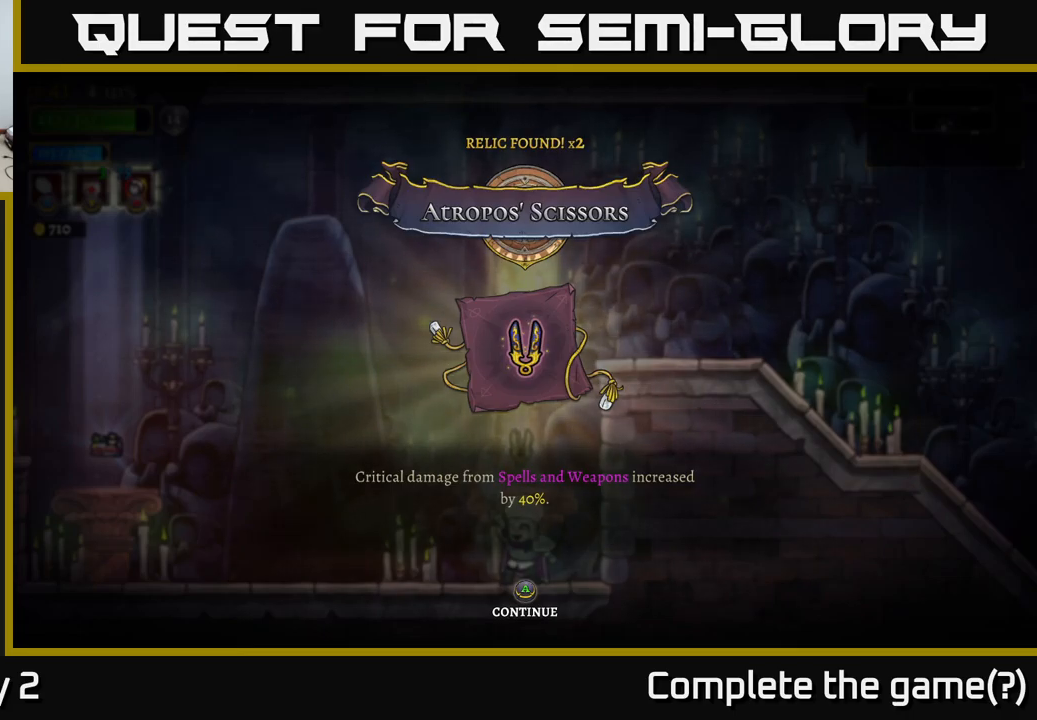
Gameplay with a controller (Xbox layout); each line is a JSON object with the inputs held at the frame after it. "events" lists button and stick changes between this image and that frame as [ms after this image, input, new state], when the widget could be followed in between.
{"buttons": [], "left_stick": "center", "right_stick": "center", "events": [[184, "A", "down"], [317, "A", "up"]]}
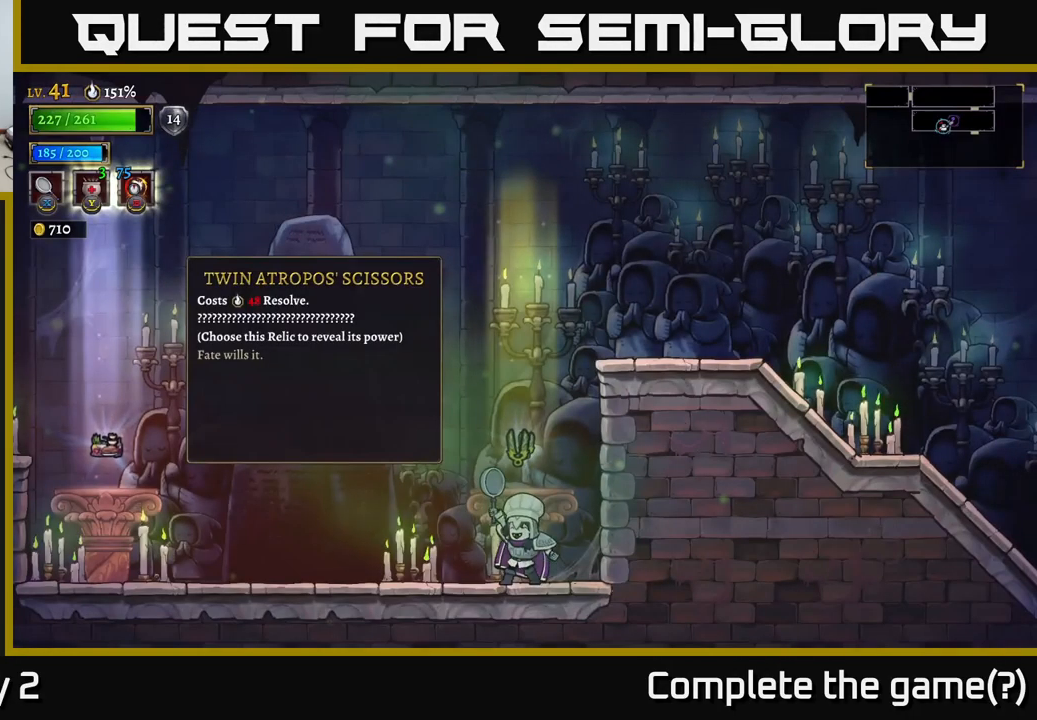
{"buttons": [], "left_stick": "center", "right_stick": "center", "events": [[150, "left_stick", "left"], [400, "left_stick", "center"]]}
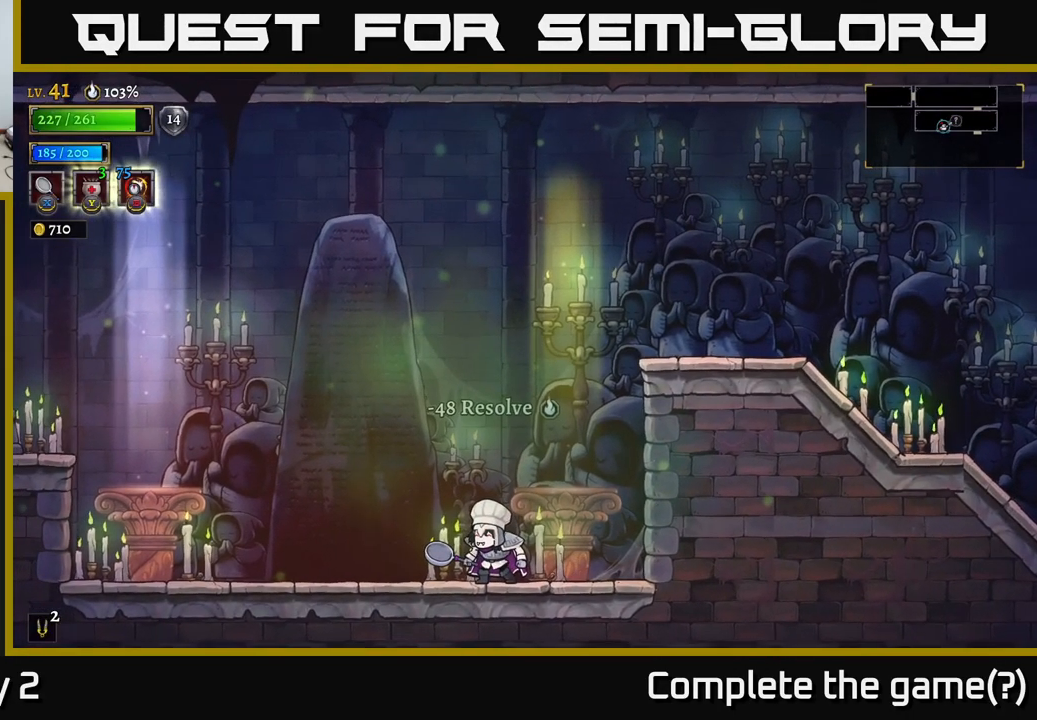
{"buttons": [], "left_stick": "left", "right_stick": "center", "events": [[150, "left_stick", "left"]]}
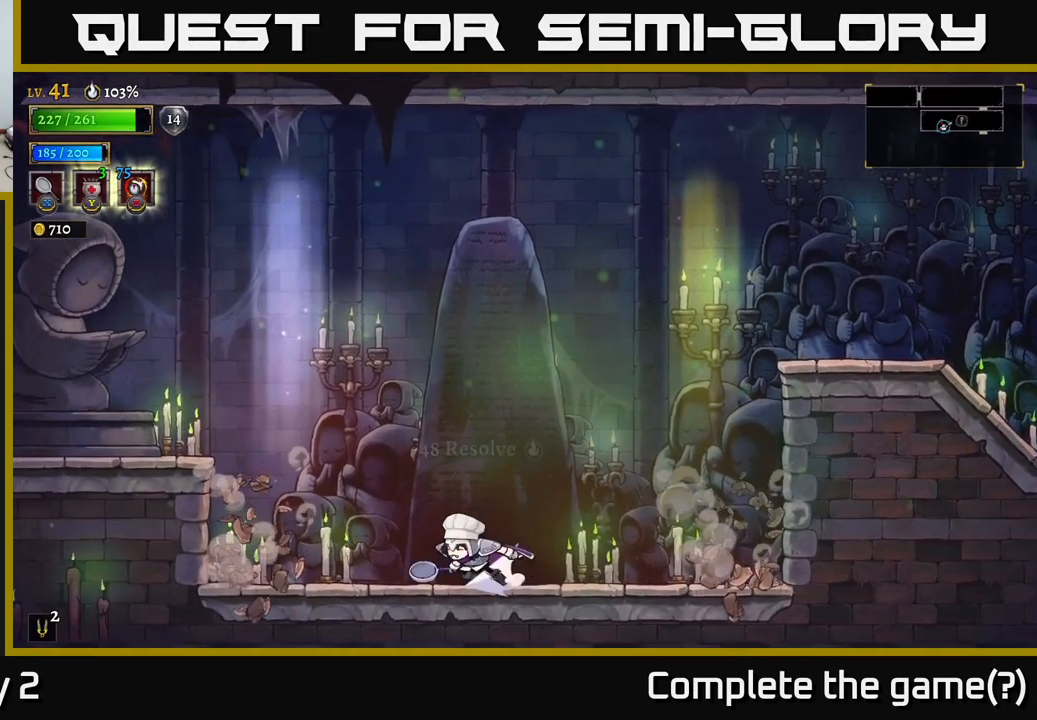
{"buttons": ["A"], "left_stick": "left", "right_stick": "center", "events": [[17, "L2", "down"], [284, "L2", "up"], [300, "A", "down"]]}
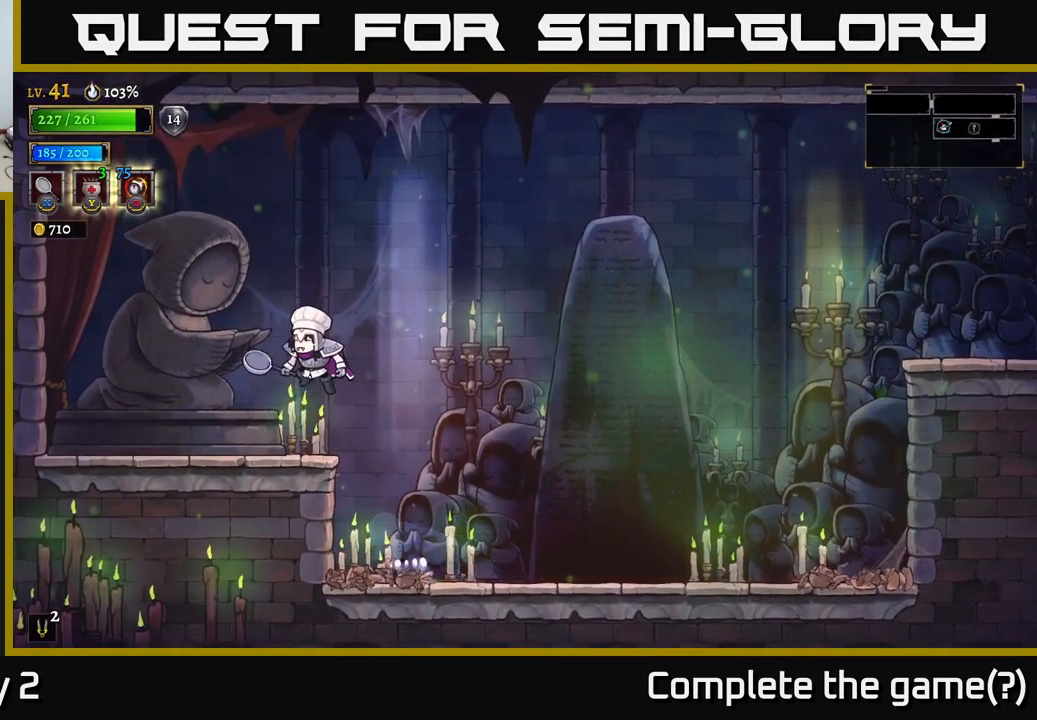
{"buttons": [], "left_stick": "right", "right_stick": "center", "events": [[50, "X", "down"], [284, "left_stick", "right"], [300, "X", "up"], [334, "A", "up"]]}
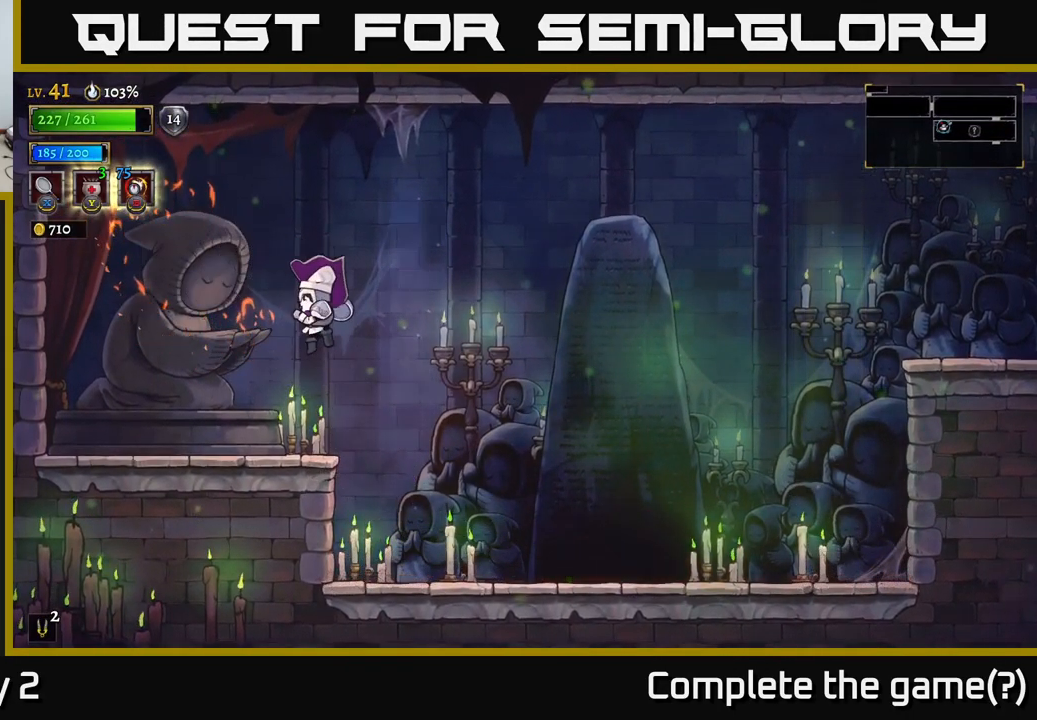
{"buttons": [], "left_stick": "right", "right_stick": "center", "events": [[84, "X", "down"], [384, "X", "up"]]}
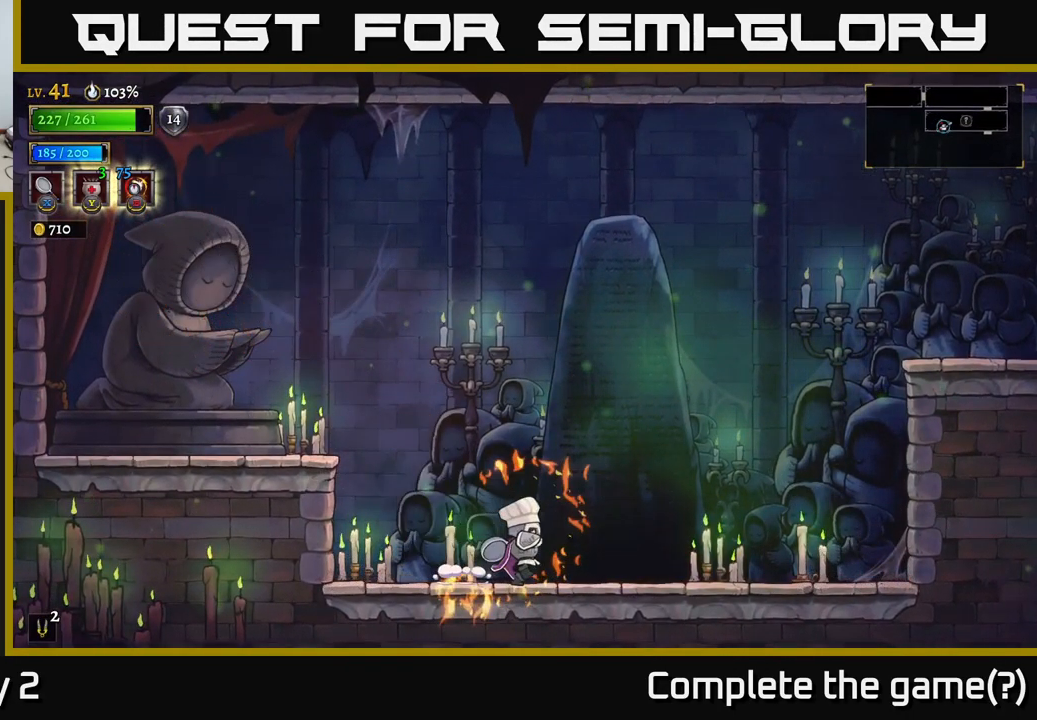
{"buttons": ["A", "R2"], "left_stick": "right", "right_stick": "center", "events": [[84, "R2", "down"], [284, "A", "down"]]}
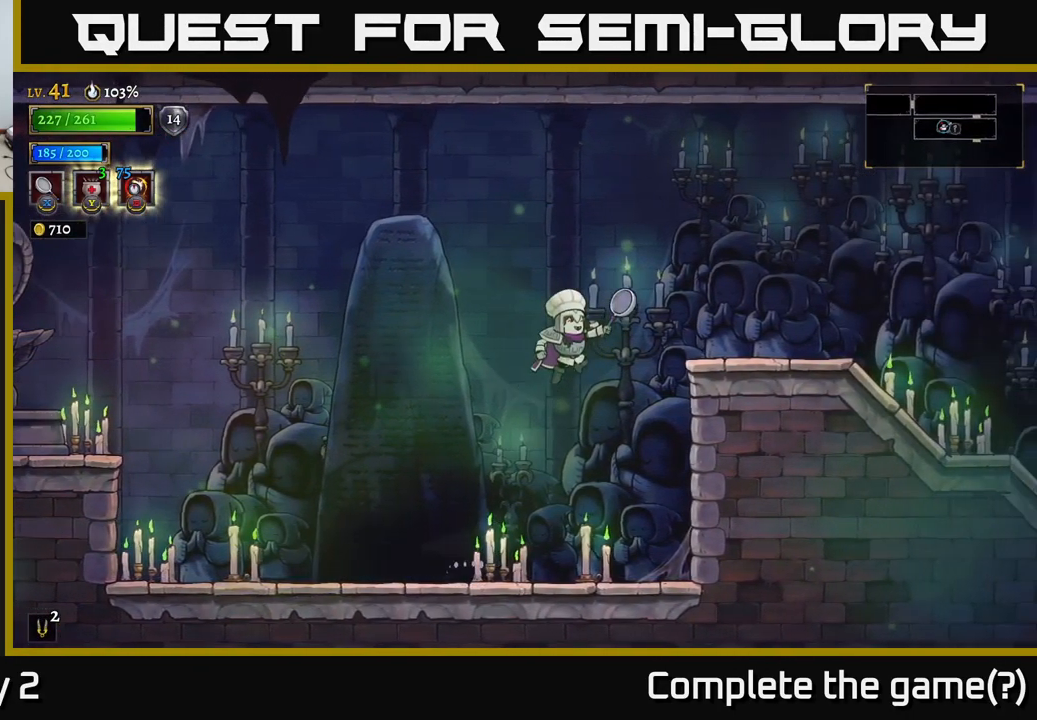
{"buttons": ["R2"], "left_stick": "right", "right_stick": "center", "events": [[167, "R2", "up"], [267, "R2", "down"], [284, "A", "up"]]}
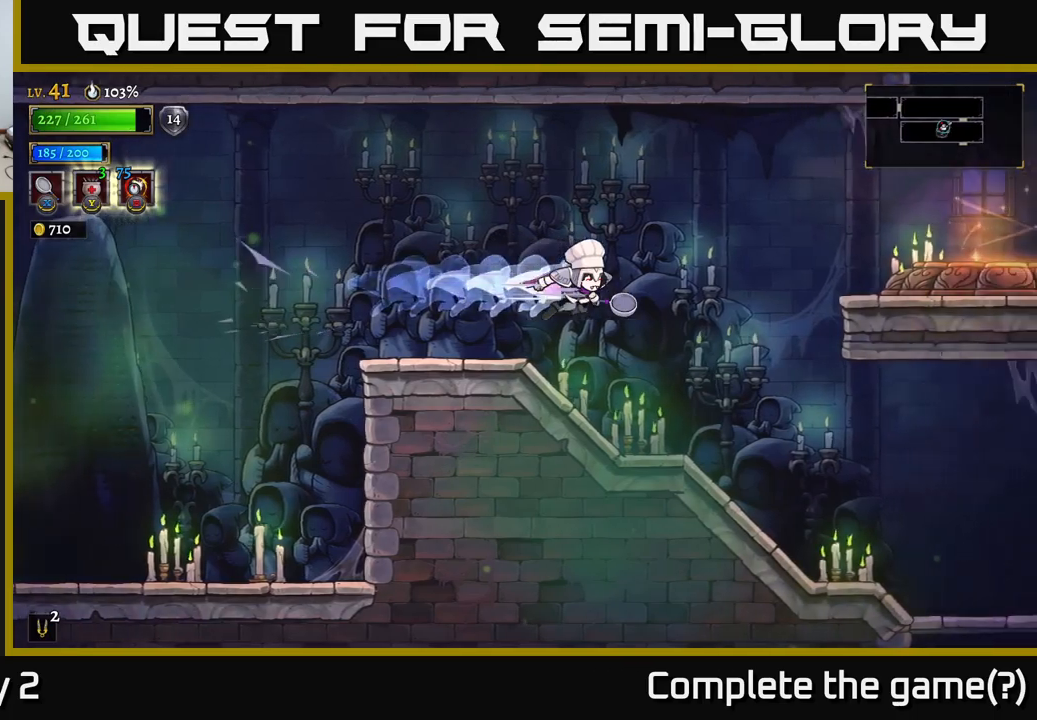
{"buttons": [], "left_stick": "right", "right_stick": "center", "events": [[216, "R2", "up"]]}
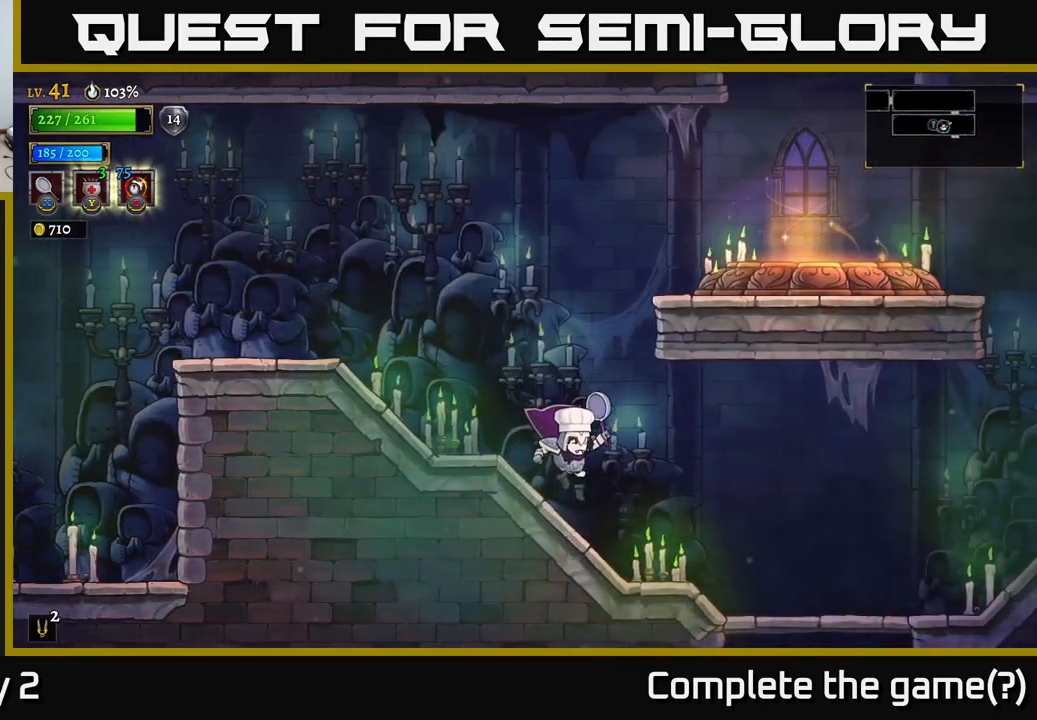
{"buttons": [], "left_stick": "left", "right_stick": "center", "events": [[116, "R2", "down"], [250, "R2", "up"], [366, "left_stick", "left"]]}
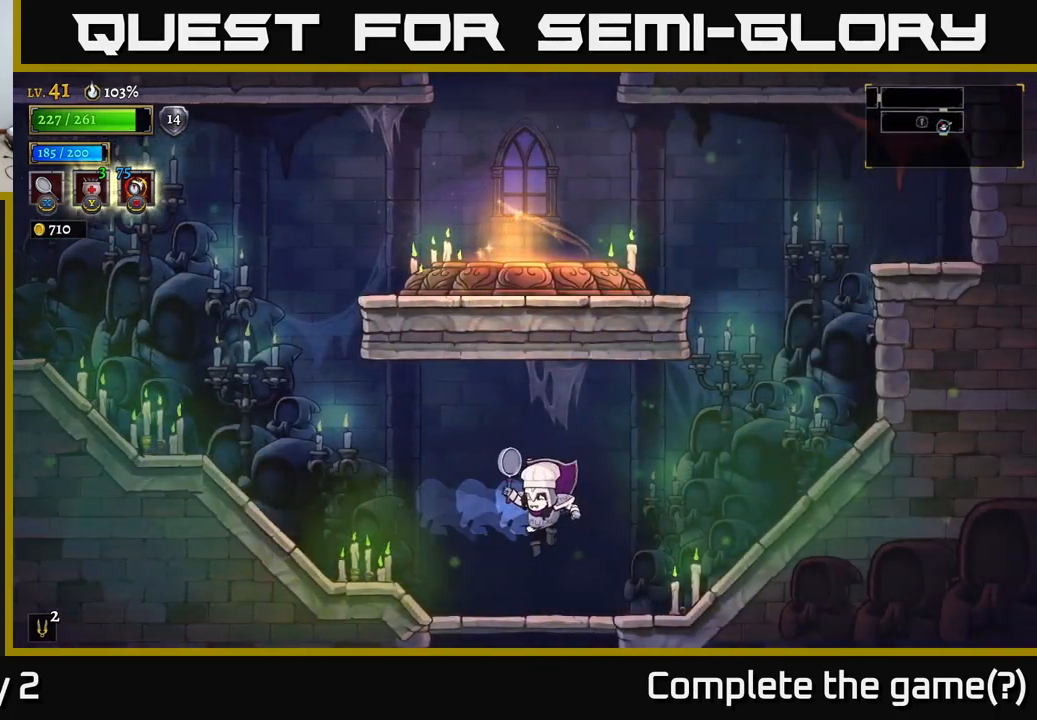
{"buttons": [], "left_stick": "center", "right_stick": "center", "events": [[33, "left_stick", "center"], [100, "left_stick", "down"], [266, "A", "down"], [366, "A", "up"], [466, "left_stick", "center"]]}
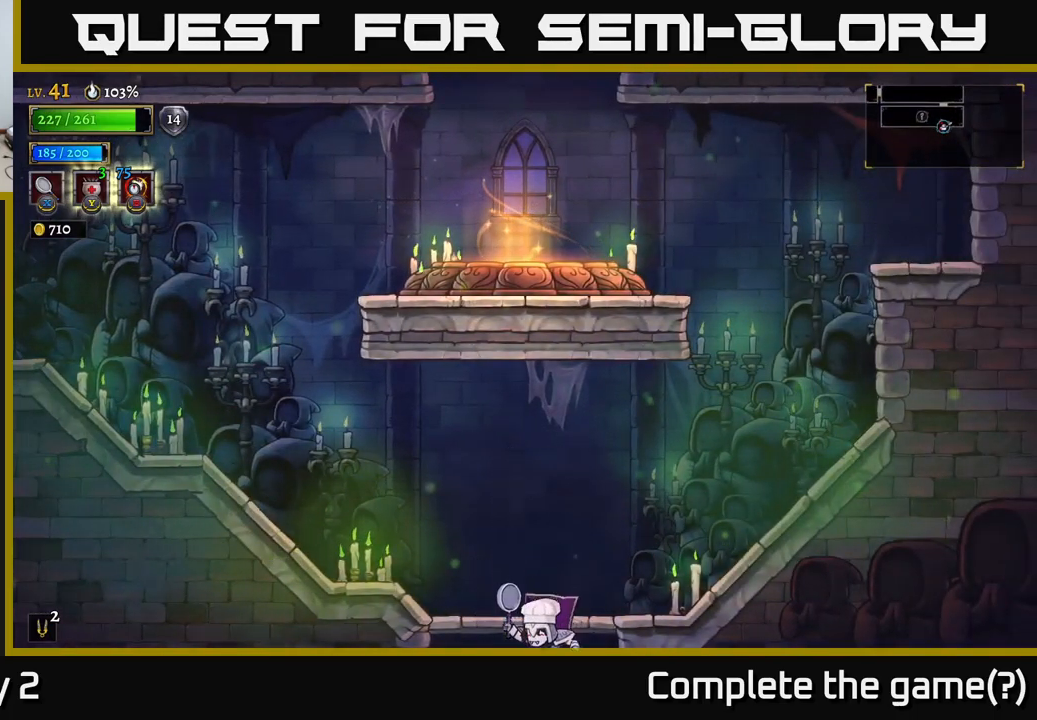
{"buttons": [], "left_stick": "down", "right_stick": "center", "events": [[416, "left_stick", "down"]]}
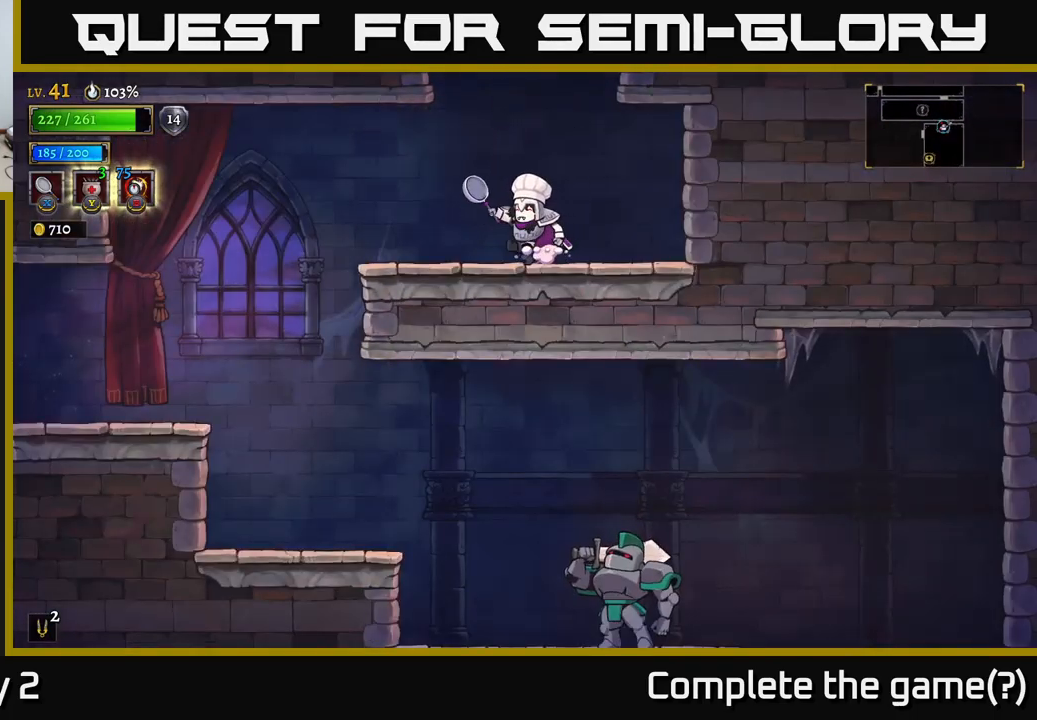
{"buttons": [], "left_stick": "left", "right_stick": "center", "events": [[66, "left_stick", "left"], [200, "A", "down"], [233, "A", "up"]]}
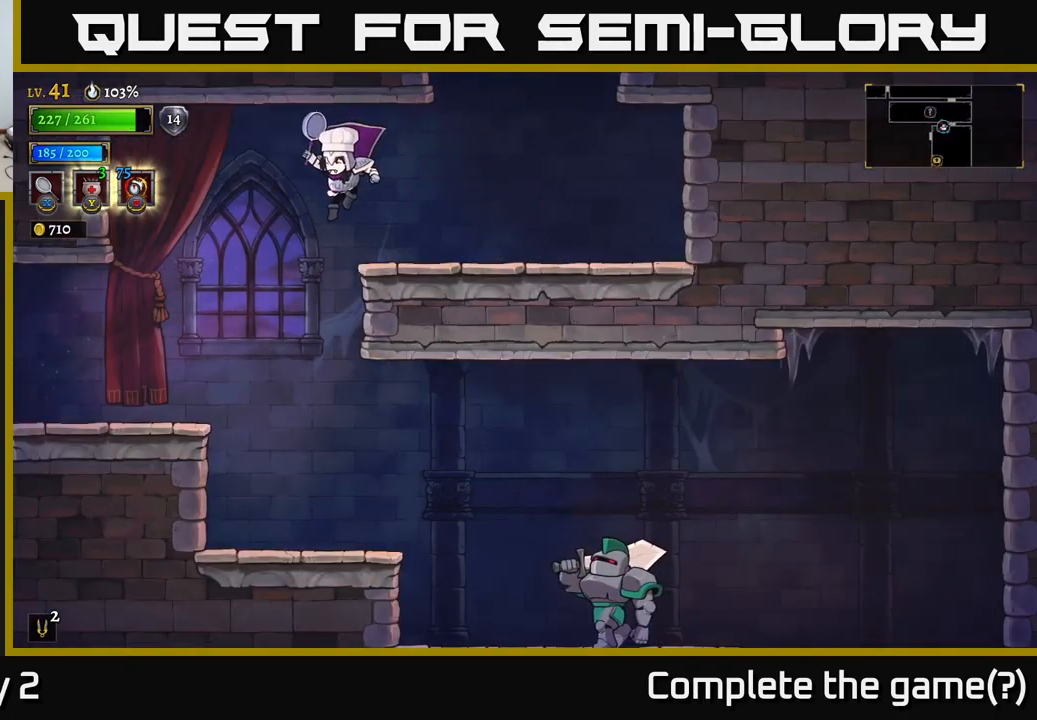
{"buttons": [], "left_stick": "right", "right_stick": "center", "events": [[283, "left_stick", "right"]]}
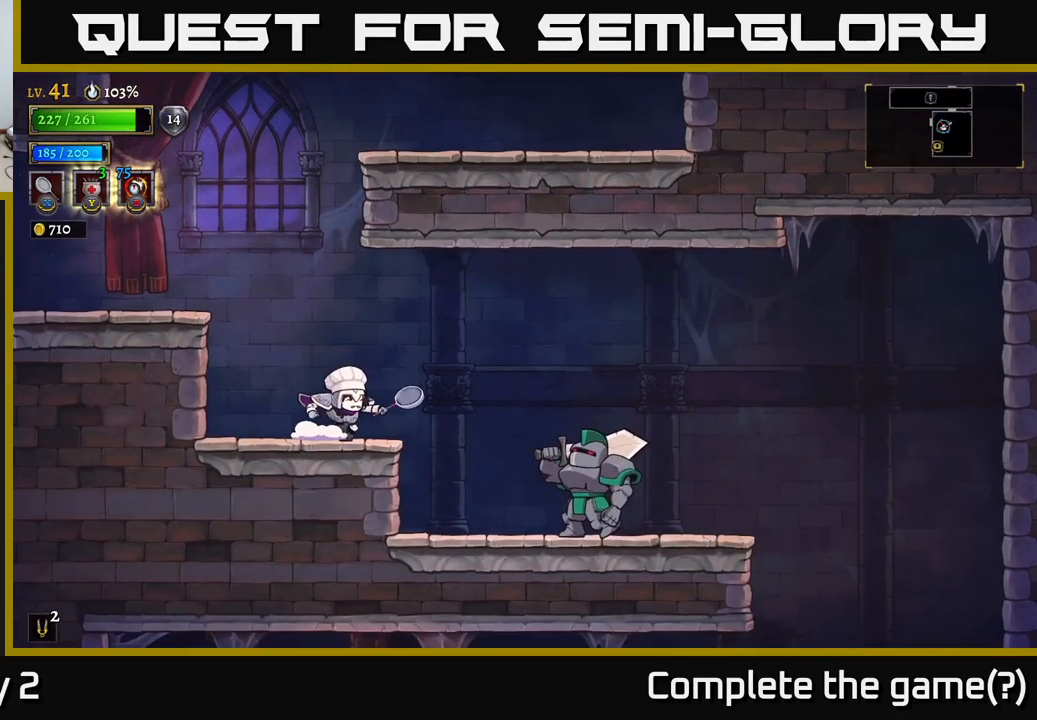
{"buttons": [], "left_stick": "left", "right_stick": "center", "events": [[66, "R2", "down"], [83, "X", "down"], [116, "left_stick", "center"], [150, "R2", "up"], [250, "X", "up"], [250, "left_stick", "left"]]}
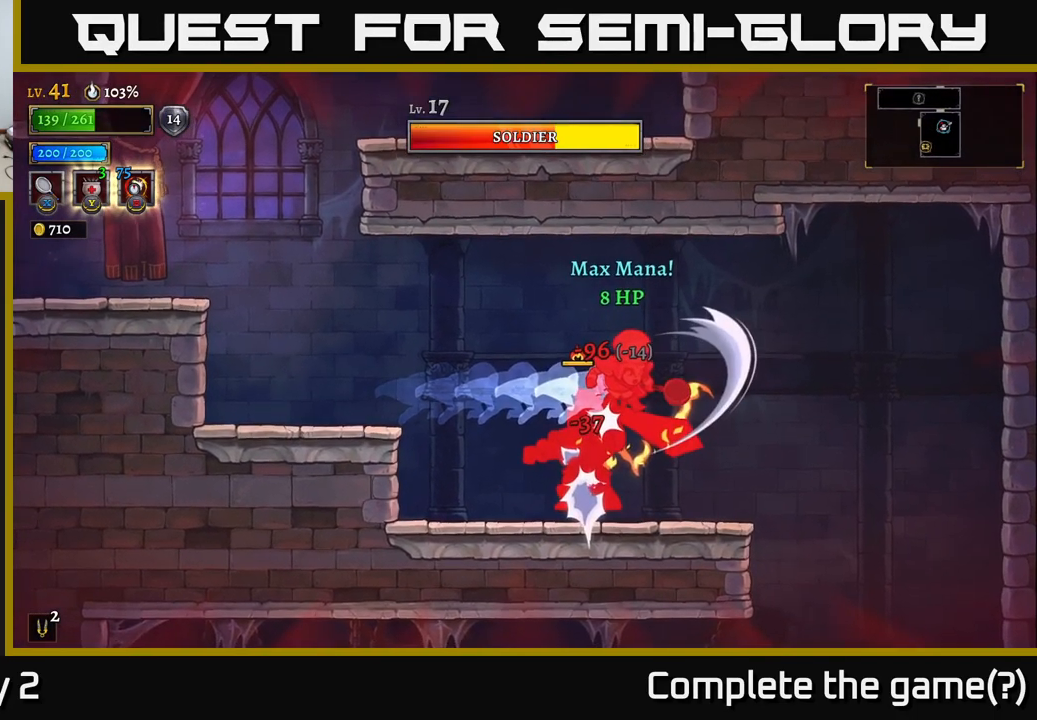
{"buttons": [], "left_stick": "center", "right_stick": "center", "events": [[200, "left_stick", "center"]]}
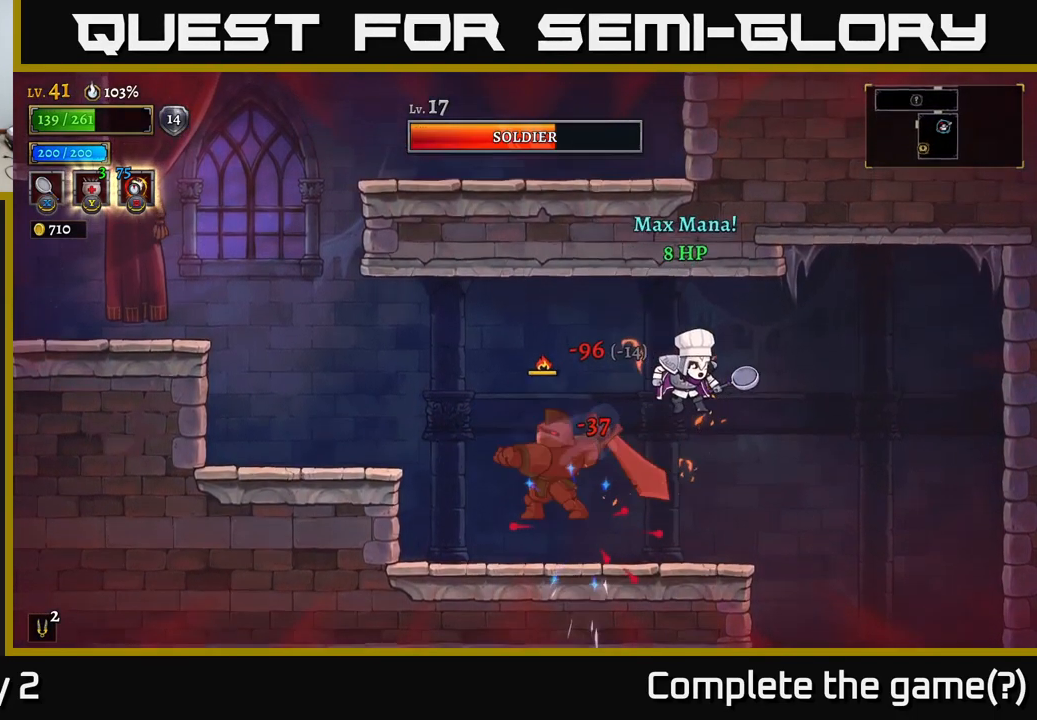
{"buttons": [], "left_stick": "left", "right_stick": "center", "events": [[133, "left_stick", "left"]]}
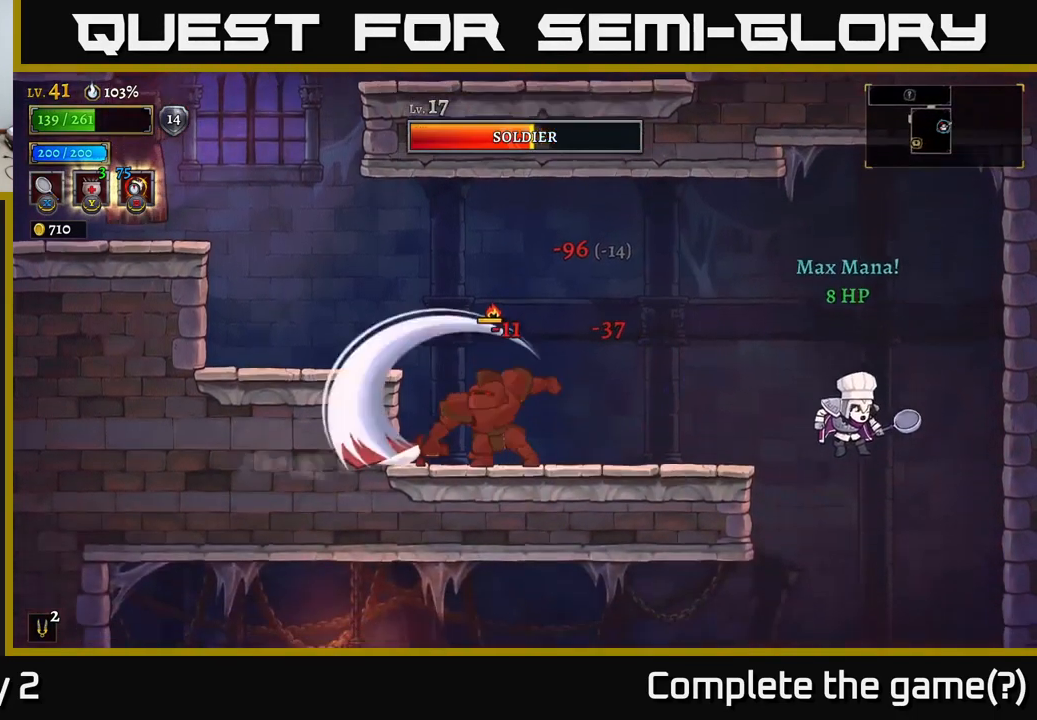
{"buttons": ["A"], "left_stick": "left", "right_stick": "center", "events": [[133, "left_stick", "center"], [350, "left_stick", "left"], [416, "A", "down"]]}
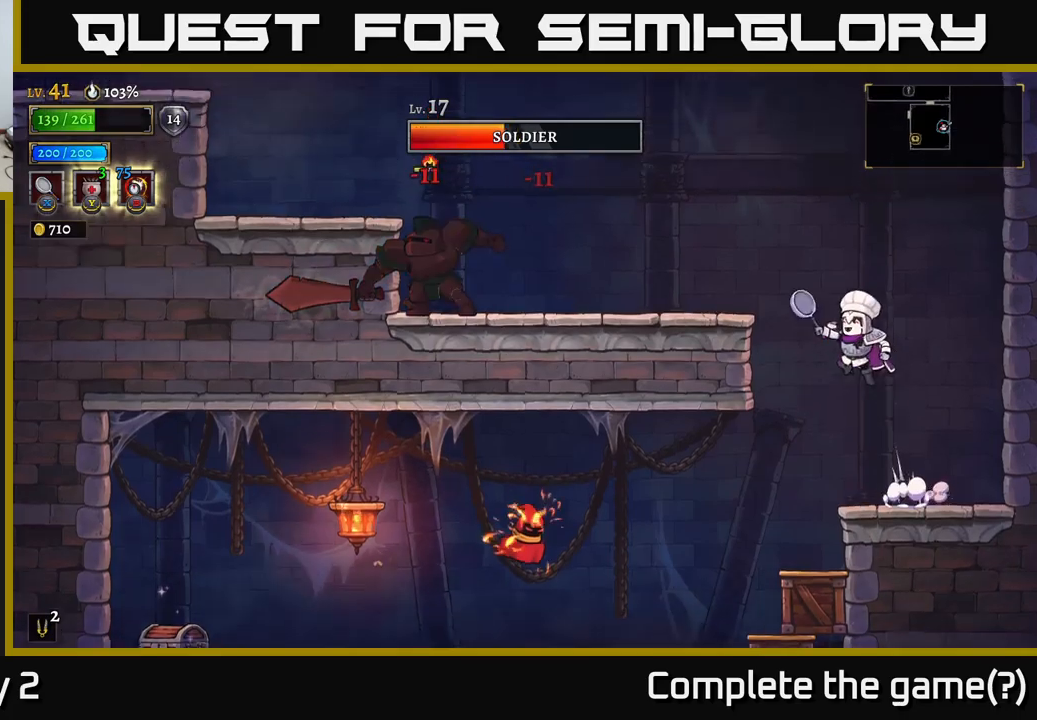
{"buttons": [], "left_stick": "right", "right_stick": "center", "events": [[250, "L2", "down"], [300, "A", "up"], [367, "X", "down"], [467, "L2", "up"], [467, "left_stick", "right"], [483, "X", "up"]]}
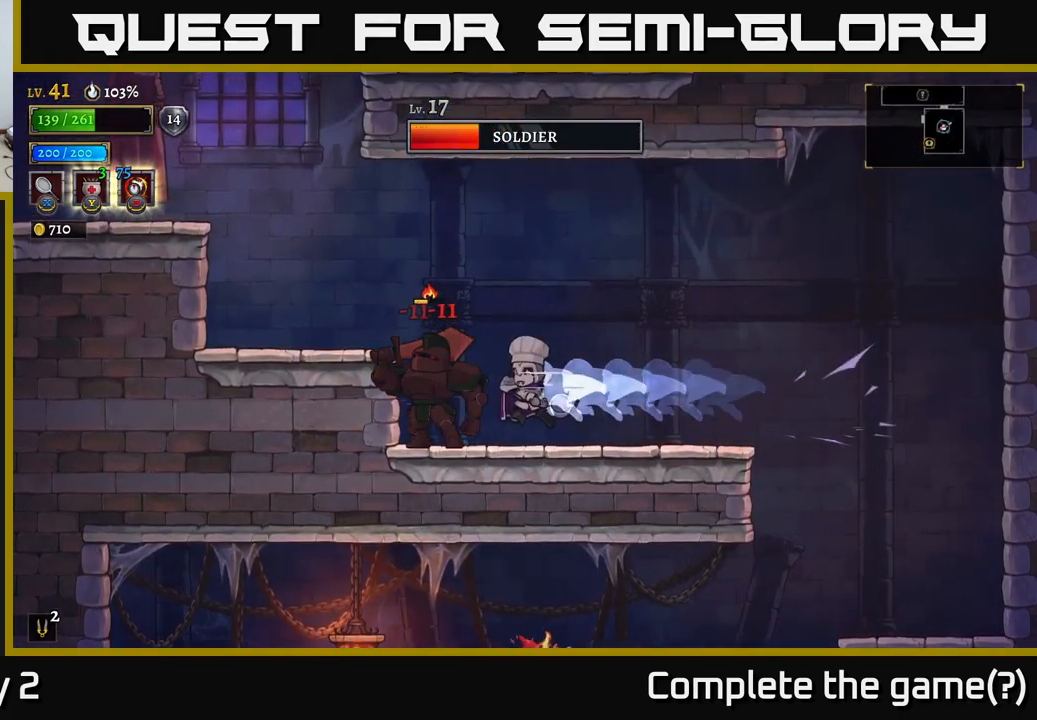
{"buttons": [], "left_stick": "left", "right_stick": "center", "events": [[333, "left_stick", "left"]]}
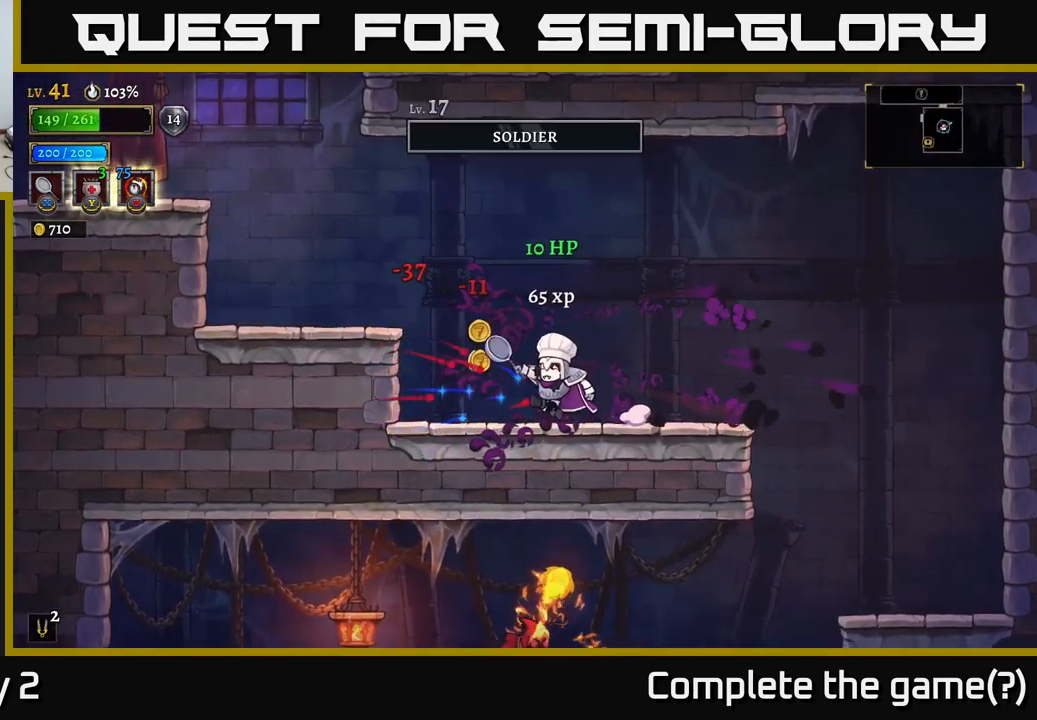
{"buttons": ["R2"], "left_stick": "right", "right_stick": "center", "events": [[200, "left_stick", "right"], [317, "R2", "down"]]}
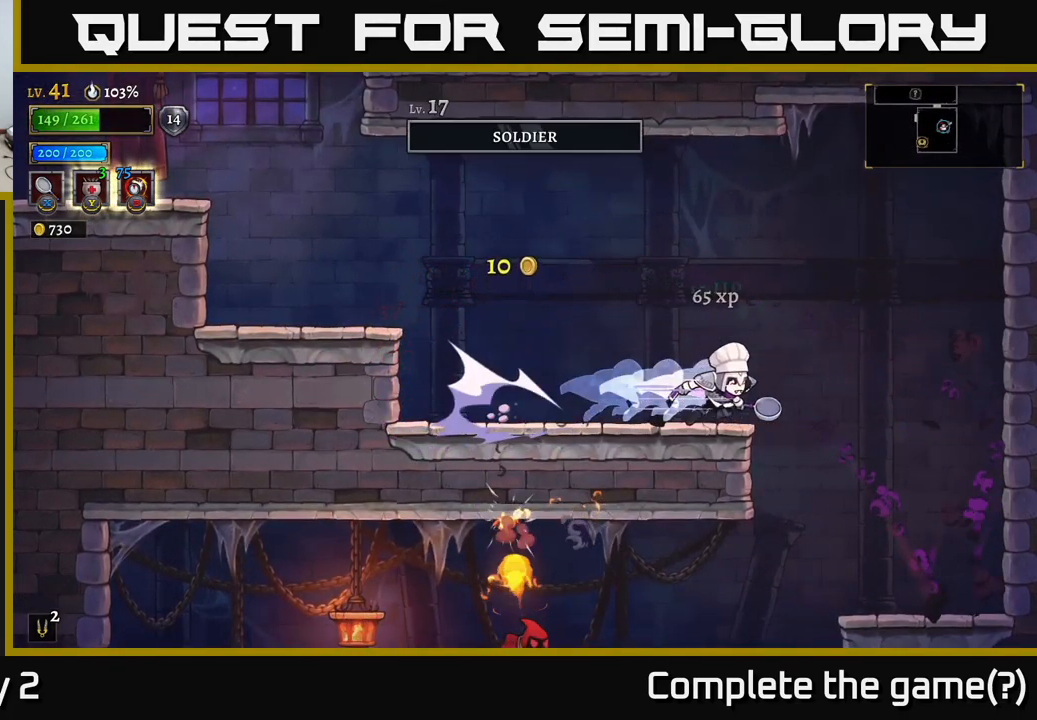
{"buttons": [], "left_stick": "left", "right_stick": "center", "events": [[17, "R2", "up"], [183, "left_stick", "center"], [250, "left_stick", "left"]]}
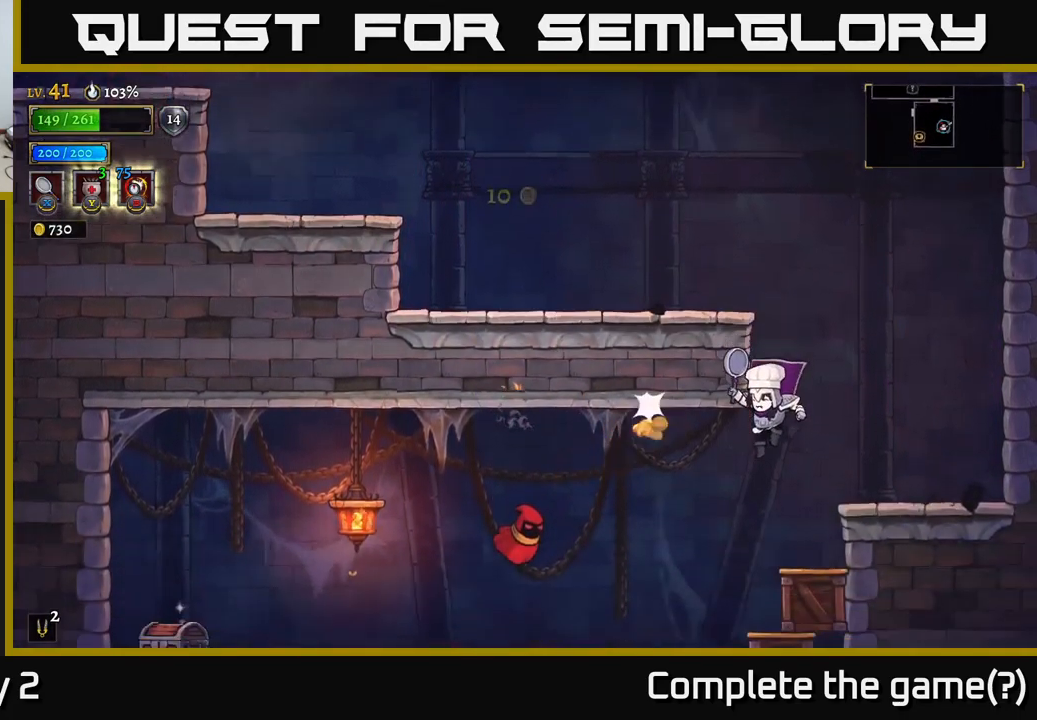
{"buttons": [], "left_stick": "left", "right_stick": "center", "events": [[50, "left_stick", "center"], [100, "L2", "down"], [167, "X", "down"], [283, "left_stick", "right"], [300, "X", "up"], [317, "L2", "up"], [467, "left_stick", "left"]]}
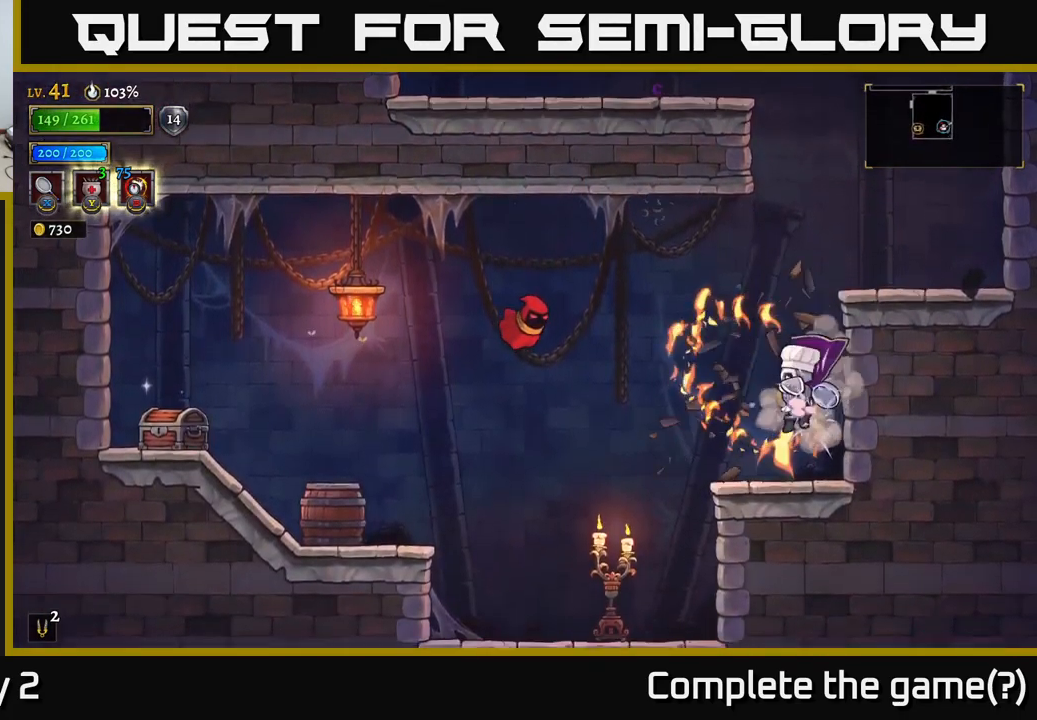
{"buttons": [], "left_stick": "center", "right_stick": "center", "events": [[100, "left_stick", "center"]]}
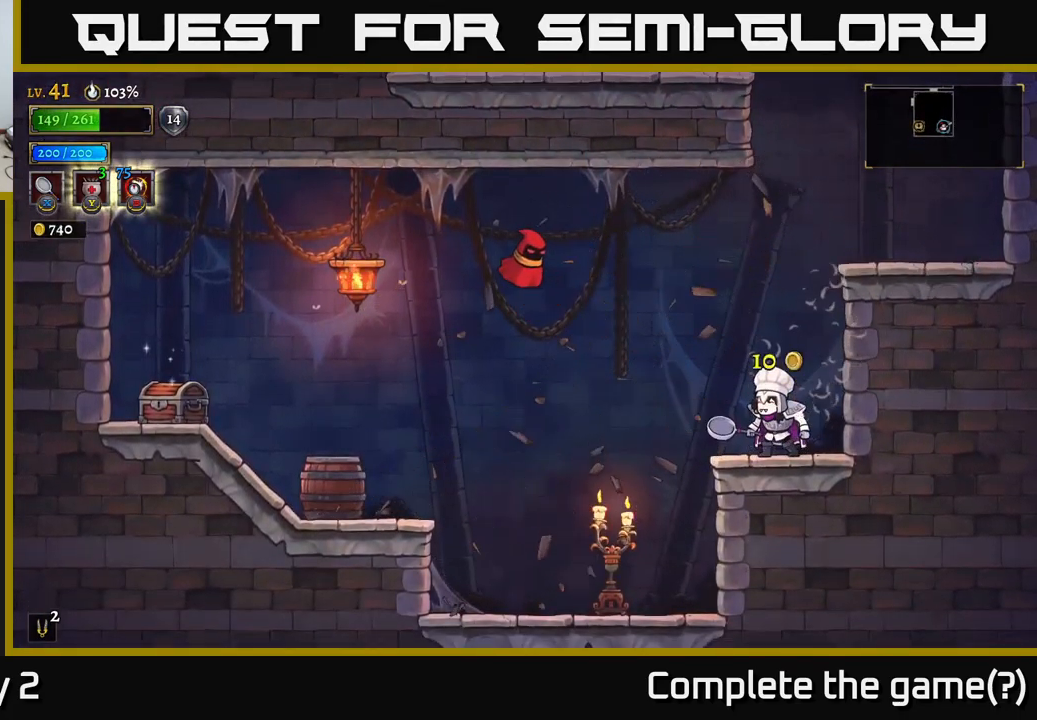
{"buttons": ["X"], "left_stick": "right", "right_stick": "center", "events": [[83, "A", "down"], [267, "L2", "down"], [300, "A", "up"], [333, "X", "down"], [500, "L2", "up"], [500, "left_stick", "right"]]}
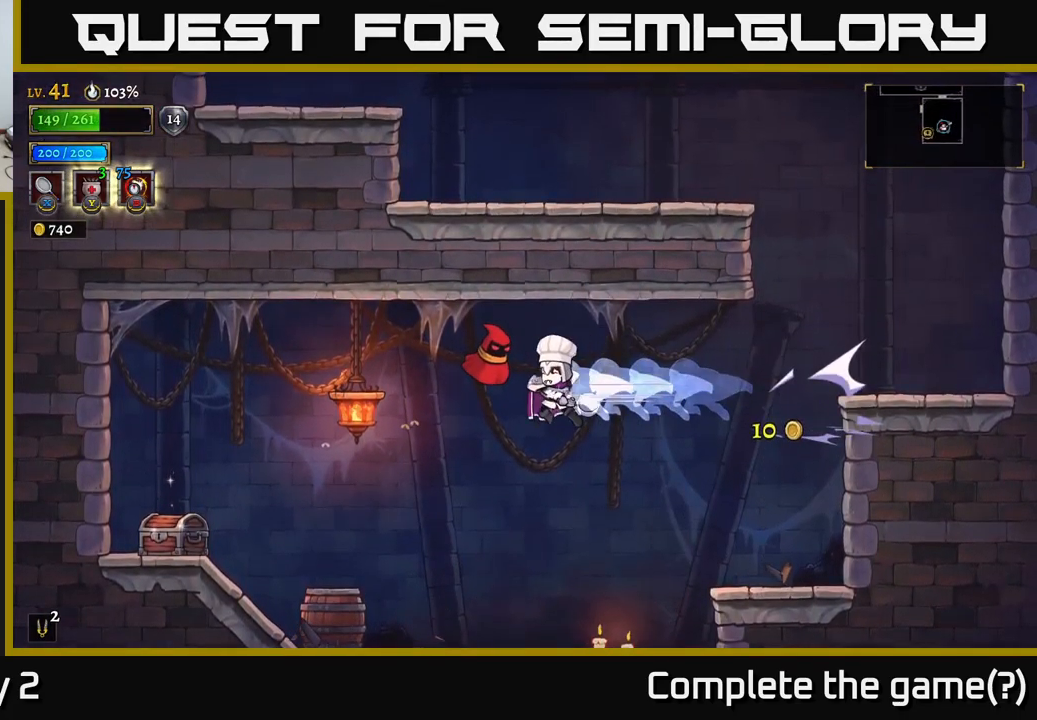
{"buttons": [], "left_stick": "left", "right_stick": "center", "events": [[33, "X", "up"], [383, "left_stick", "left"]]}
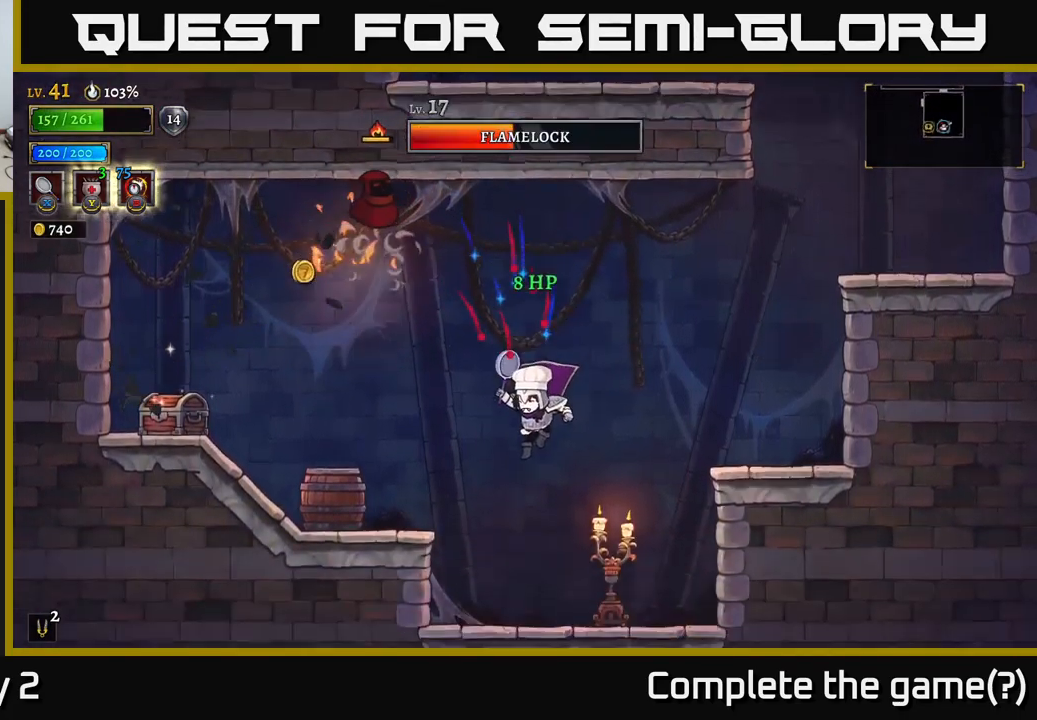
{"buttons": ["A"], "left_stick": "left", "right_stick": "center", "events": [[150, "left_stick", "center"], [367, "A", "down"], [383, "left_stick", "left"]]}
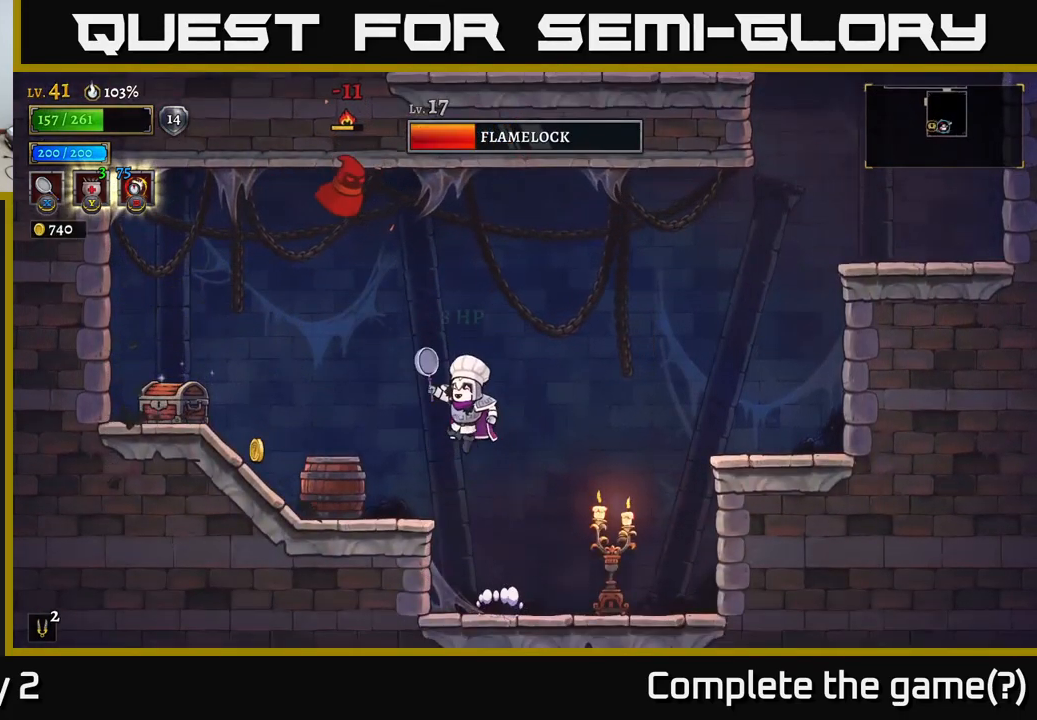
{"buttons": [], "left_stick": "left", "right_stick": "center", "events": [[33, "left_stick", "center"], [100, "A", "up"], [117, "left_stick", "left"], [167, "X", "down"], [300, "X", "up"]]}
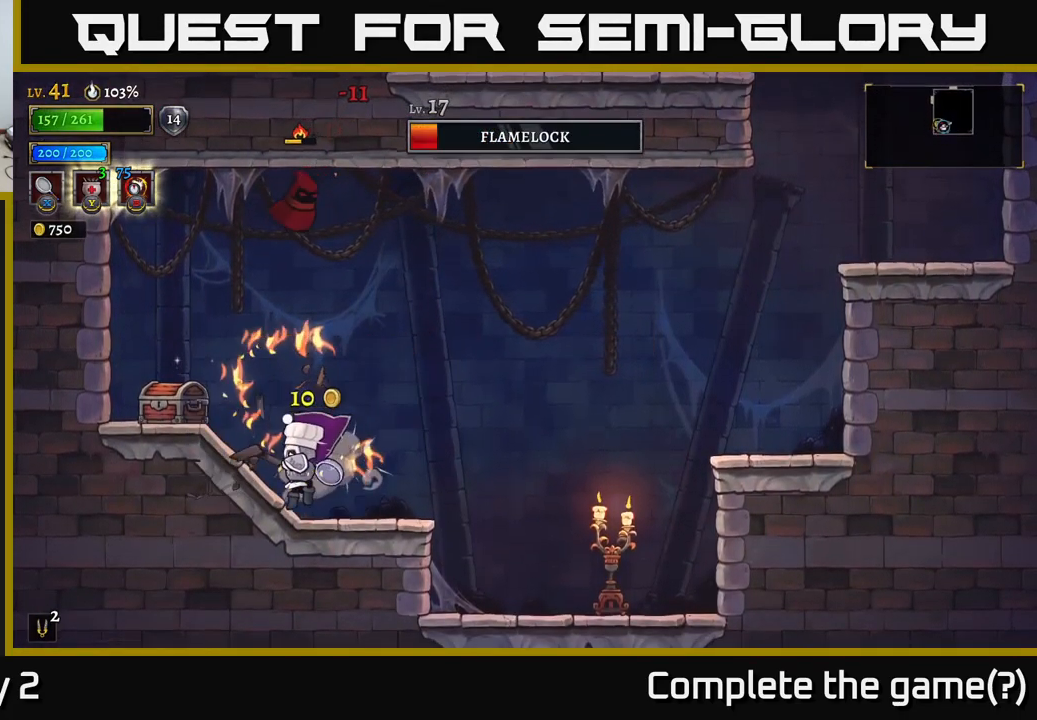
{"buttons": ["R1"], "left_stick": "center", "right_stick": "center", "events": [[417, "left_stick", "center"], [467, "R1", "down"]]}
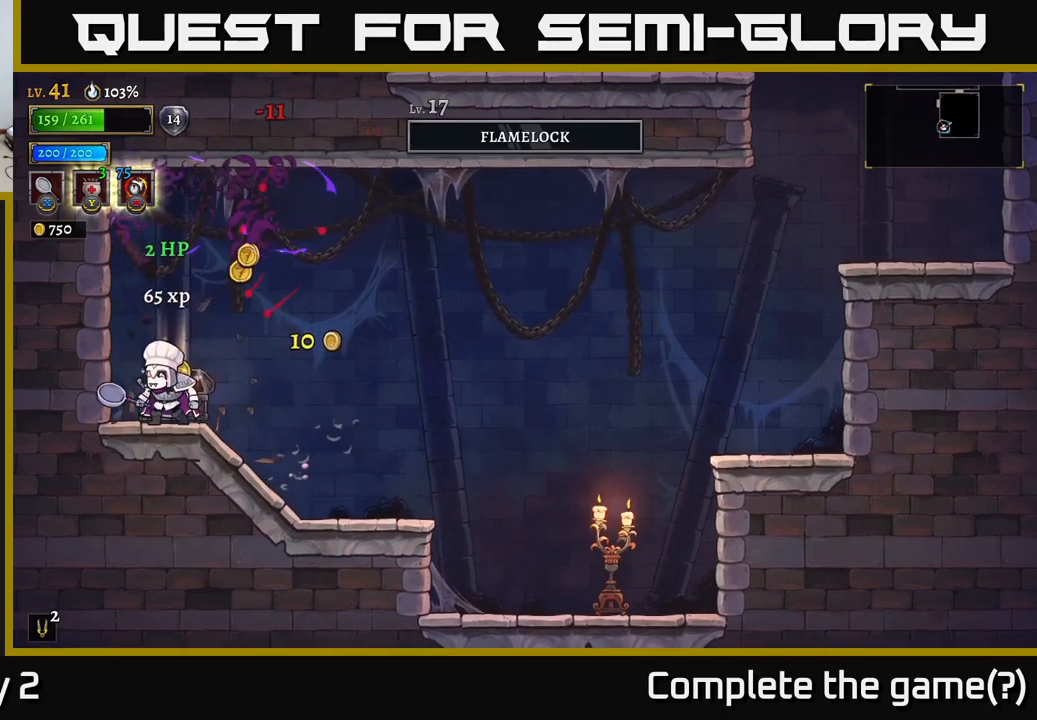
{"buttons": [], "left_stick": "left", "right_stick": "center", "events": [[67, "R1", "up"], [134, "left_stick", "right"], [284, "left_stick", "left"], [317, "A", "down"], [367, "A", "up"]]}